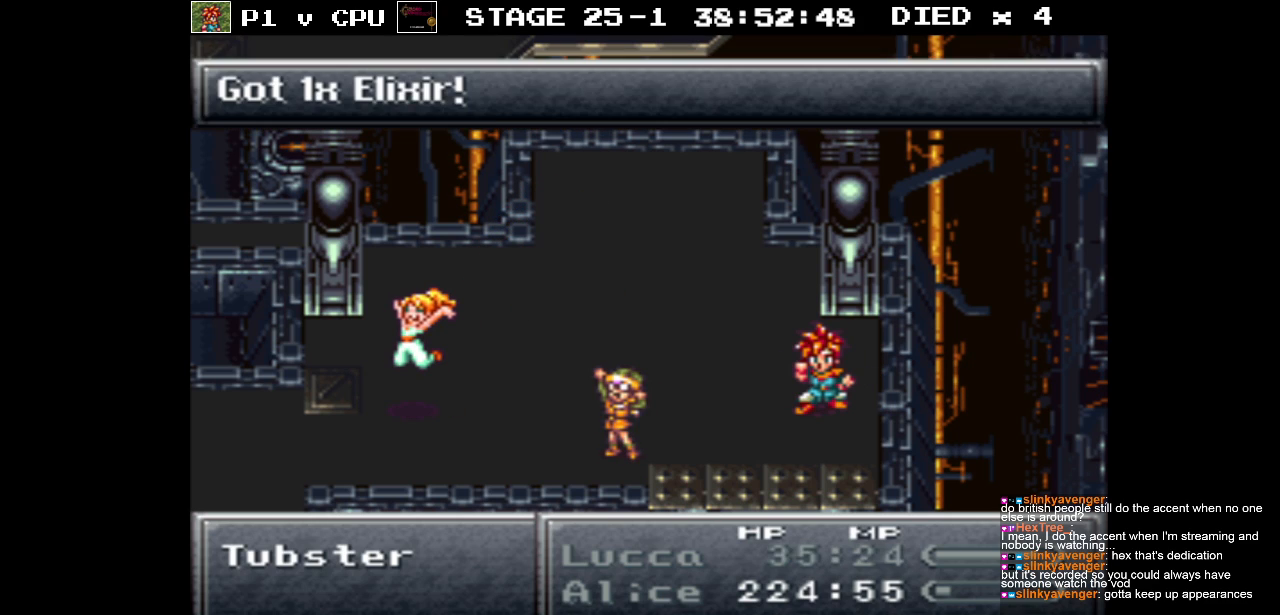
Gameplay with a controller (Nintendo layout); each line is a JSON object with the inputs held at the frame after it. "events" lists button and stick changes between this image and that frame as [ms after this image, input, new state], when the widget could be followed in between. Not read: L3 R1 R3.
{"buttons": [], "events": [[267, "A", "down"], [367, "A", "up"]]}
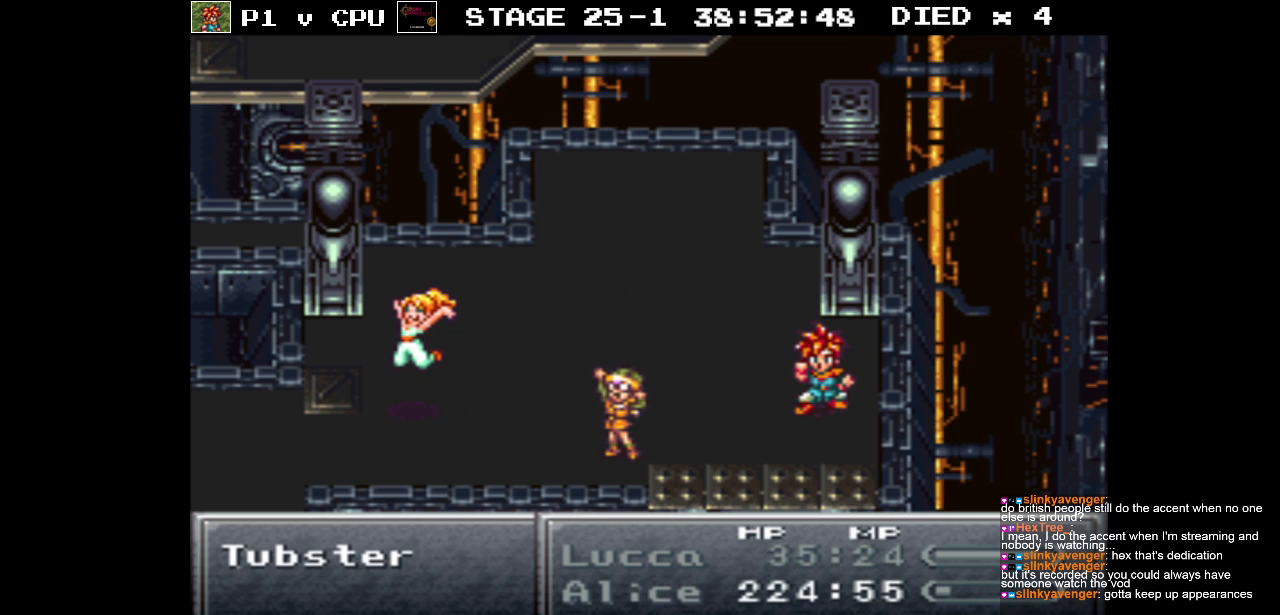
{"buttons": [], "events": []}
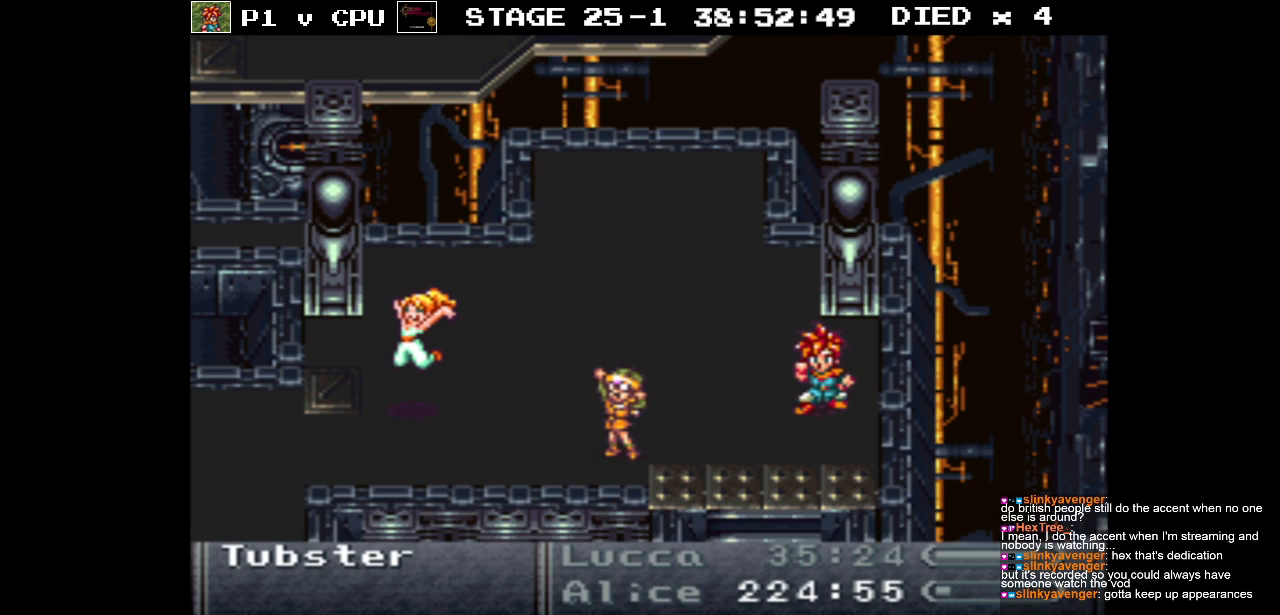
{"buttons": [], "events": []}
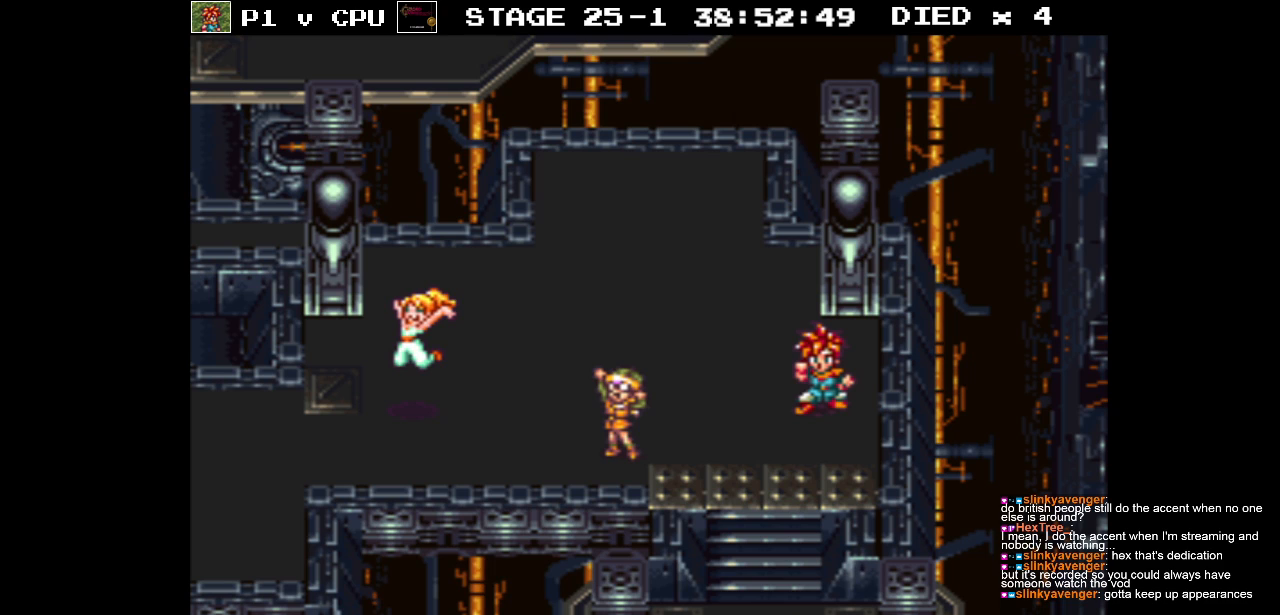
{"buttons": [], "events": []}
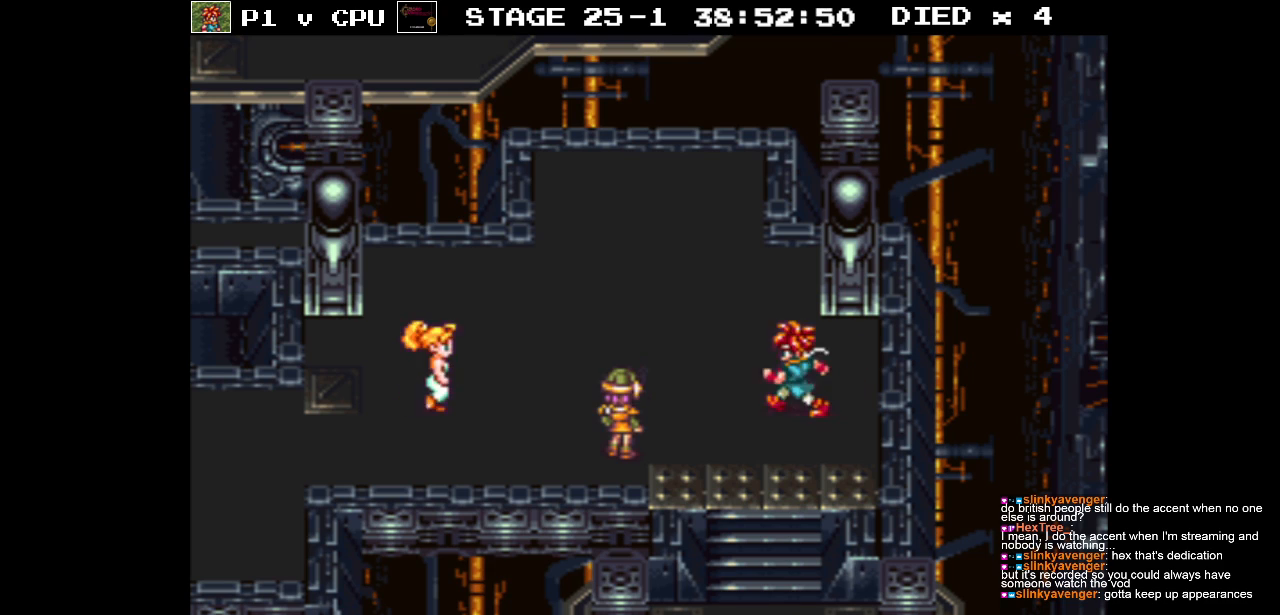
{"buttons": [], "events": []}
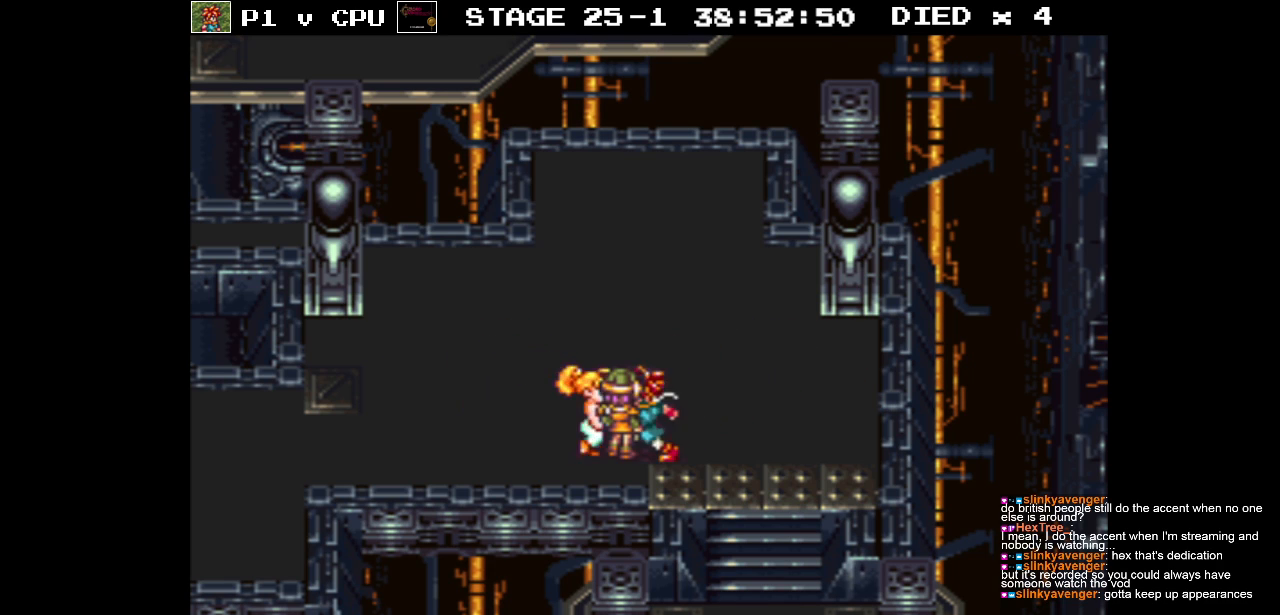
{"buttons": [], "events": []}
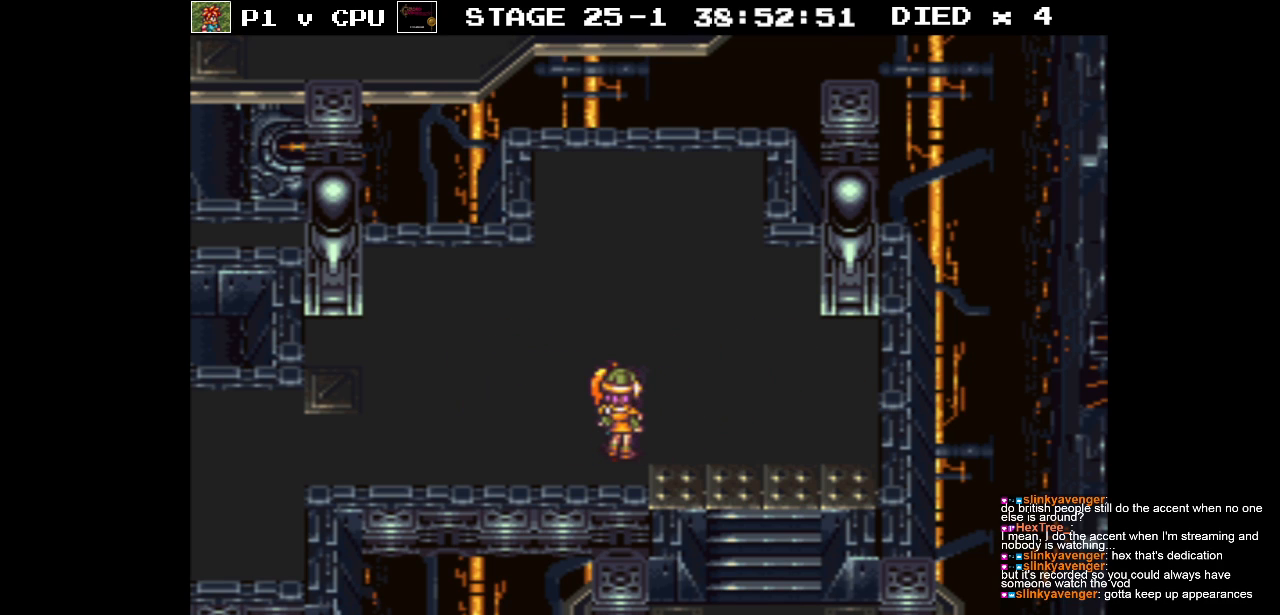
{"buttons": [], "events": []}
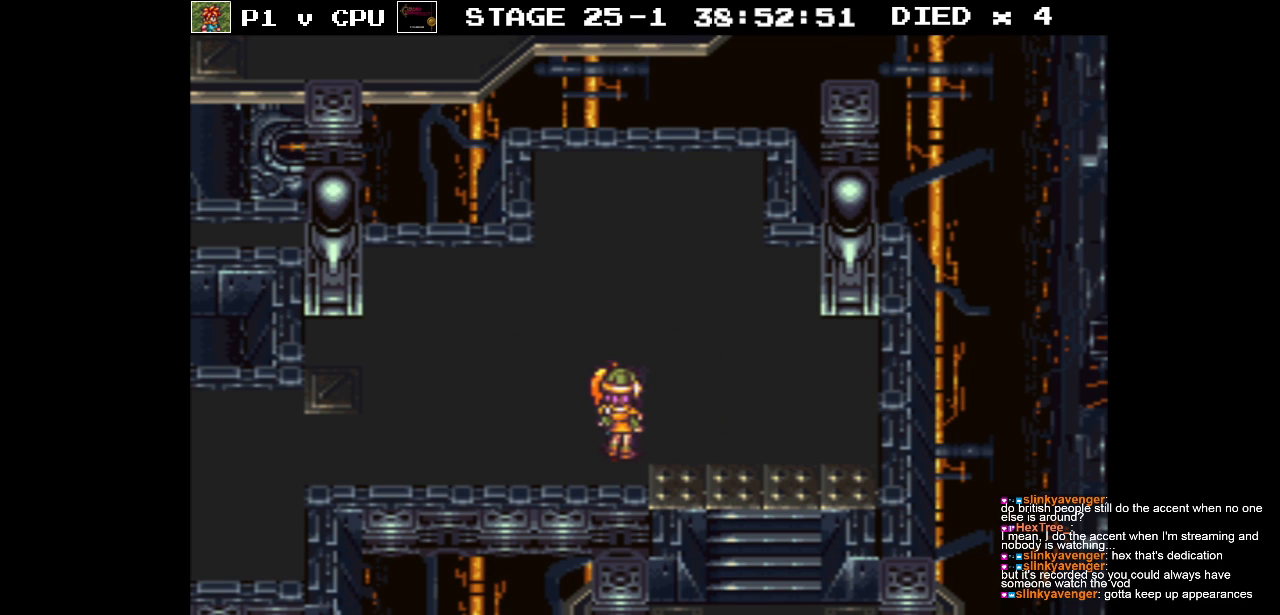
{"buttons": [], "events": []}
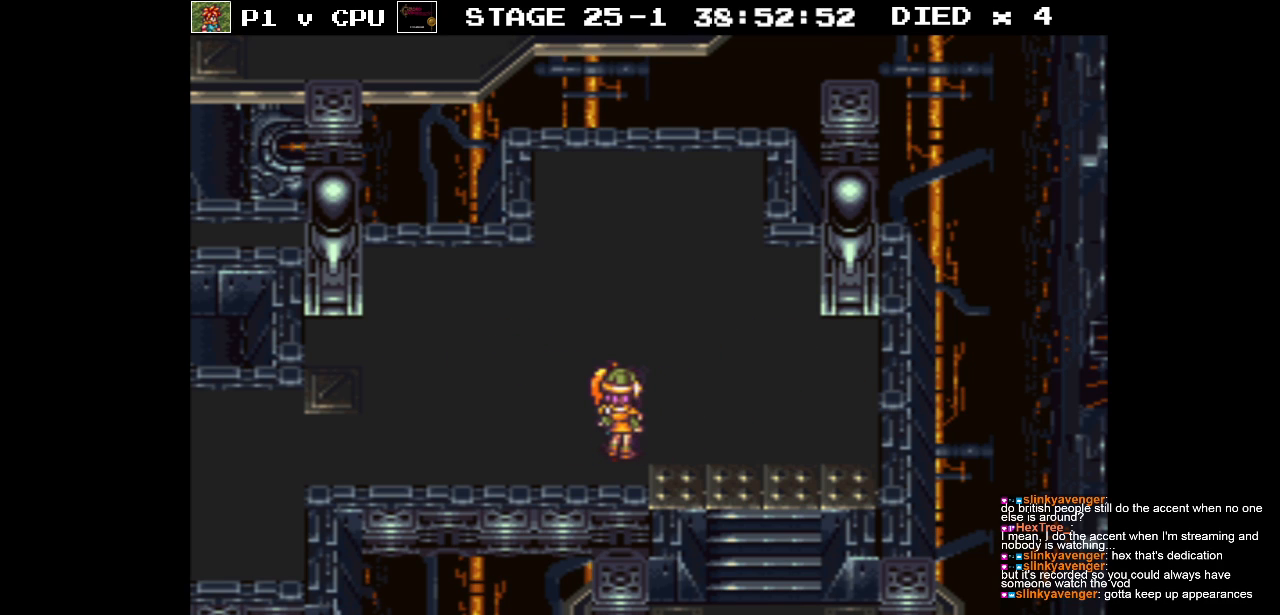
{"buttons": [], "events": []}
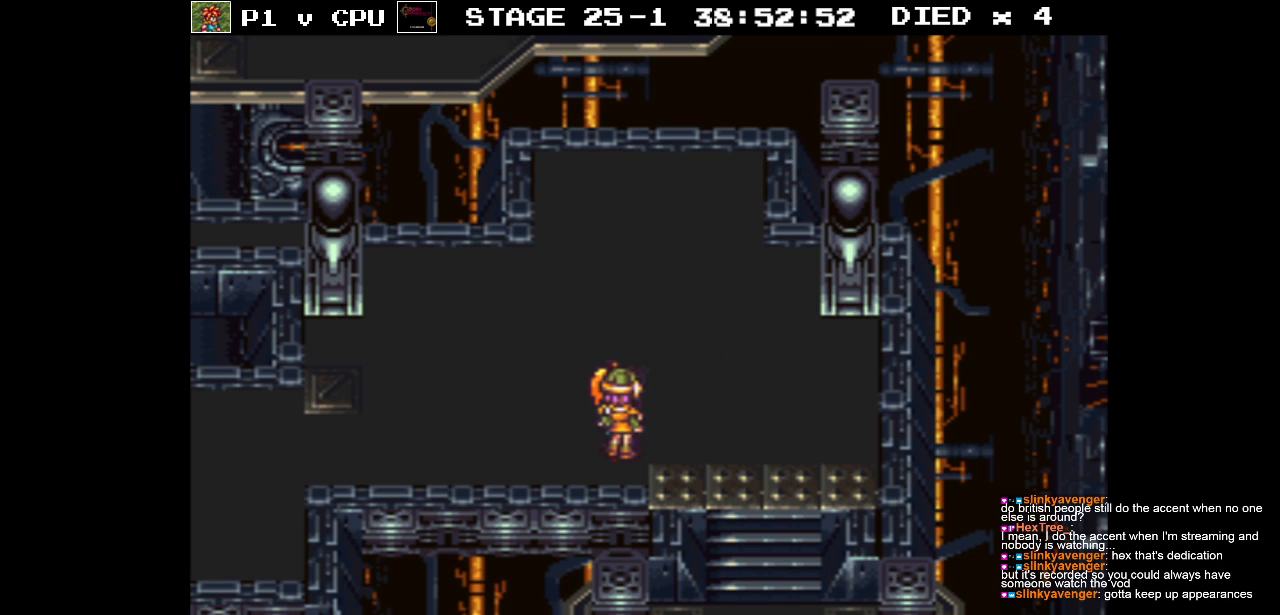
{"buttons": [], "events": []}
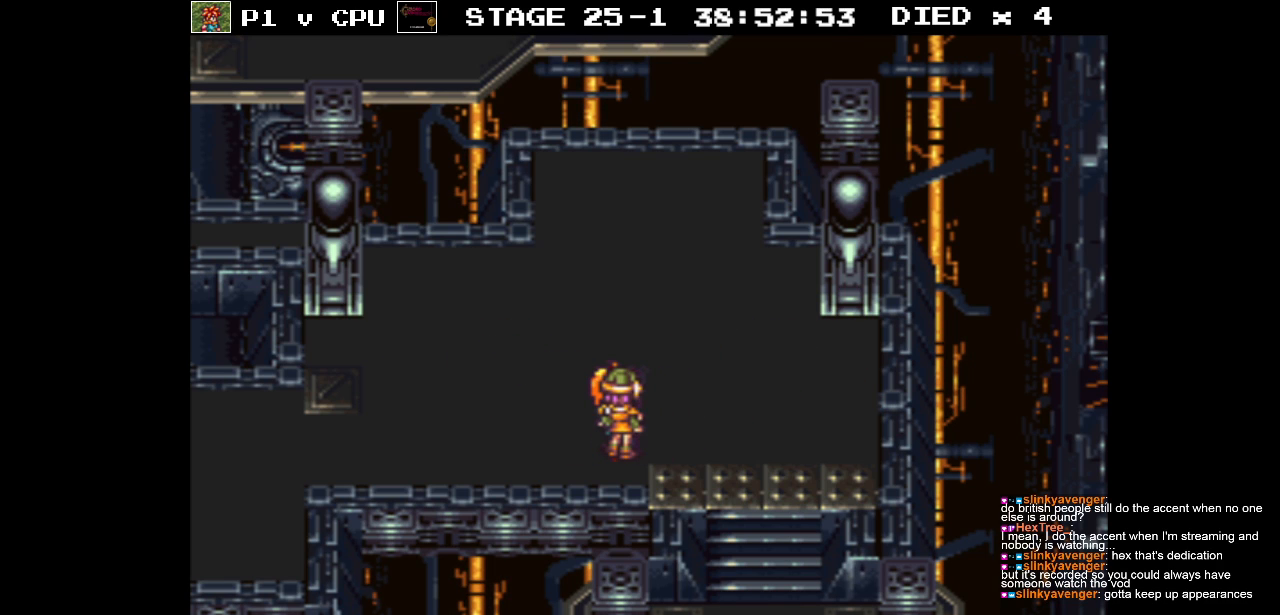
{"buttons": ["X"], "events": [[500, "X", "down"]]}
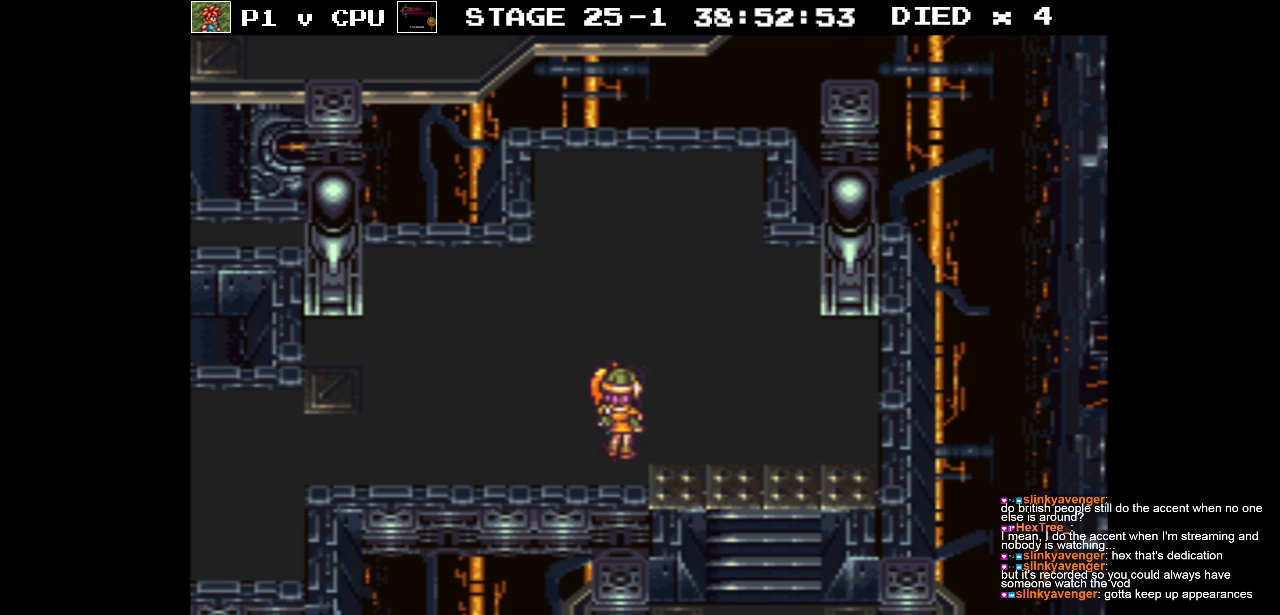
{"buttons": [], "events": [[133, "X", "up"]]}
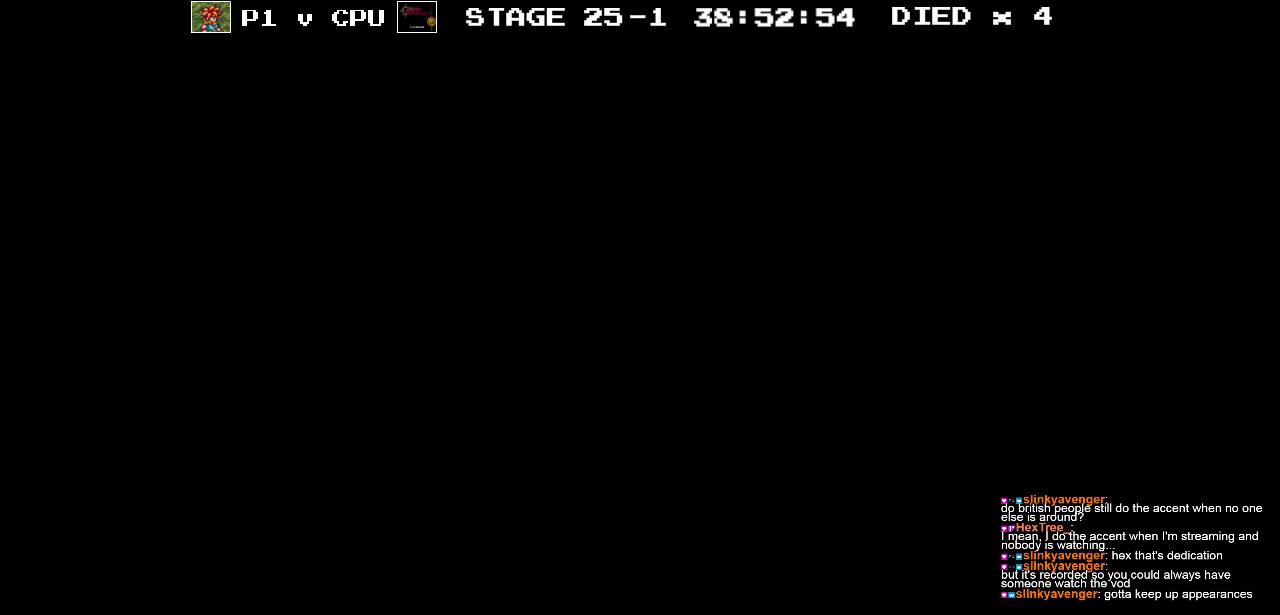
{"buttons": [], "events": []}
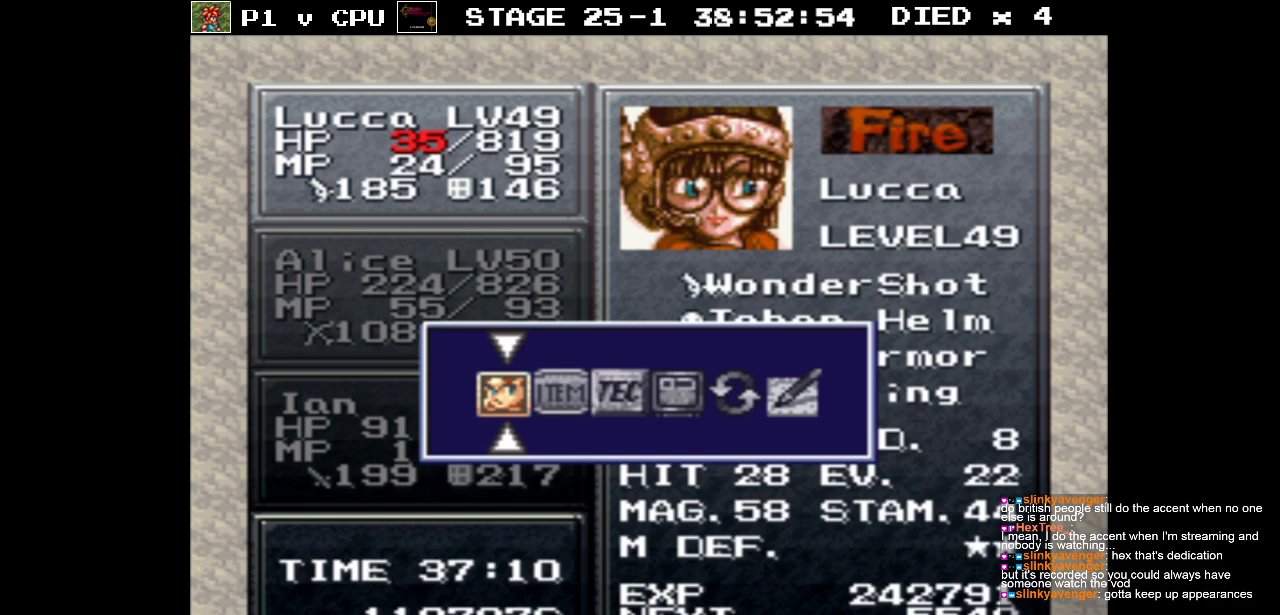
{"buttons": [], "events": []}
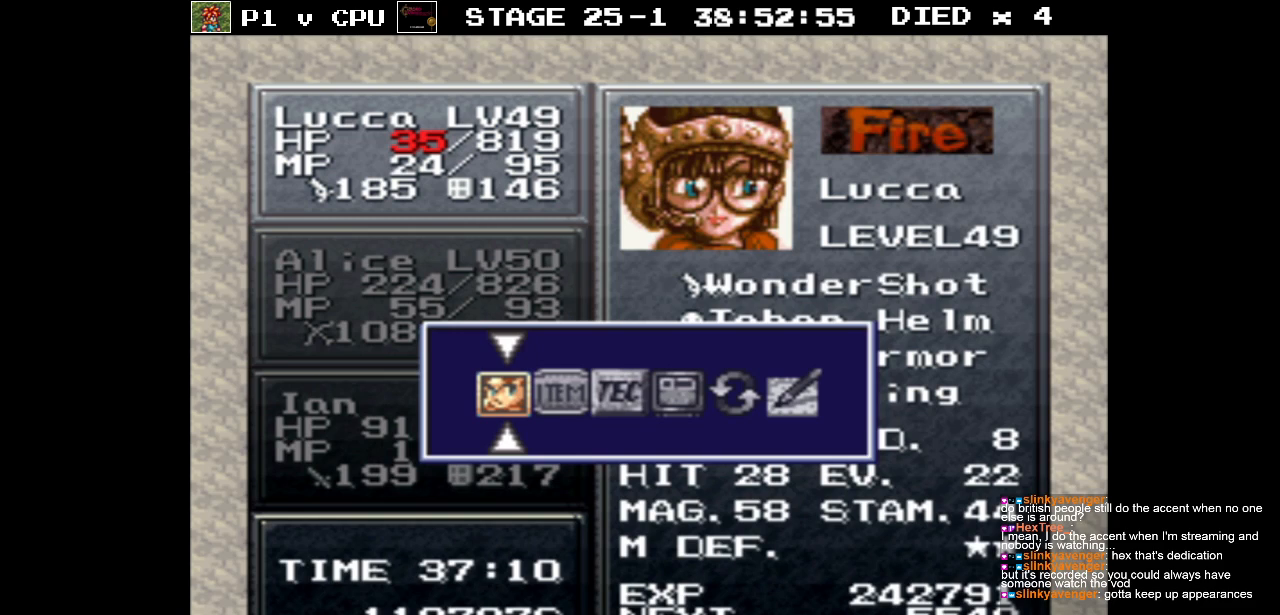
{"buttons": [], "events": [[217, "DPAD_RIGHT", "down"], [333, "DPAD_RIGHT", "up"], [400, "DPAD_RIGHT", "down"], [500, "DPAD_RIGHT", "up"]]}
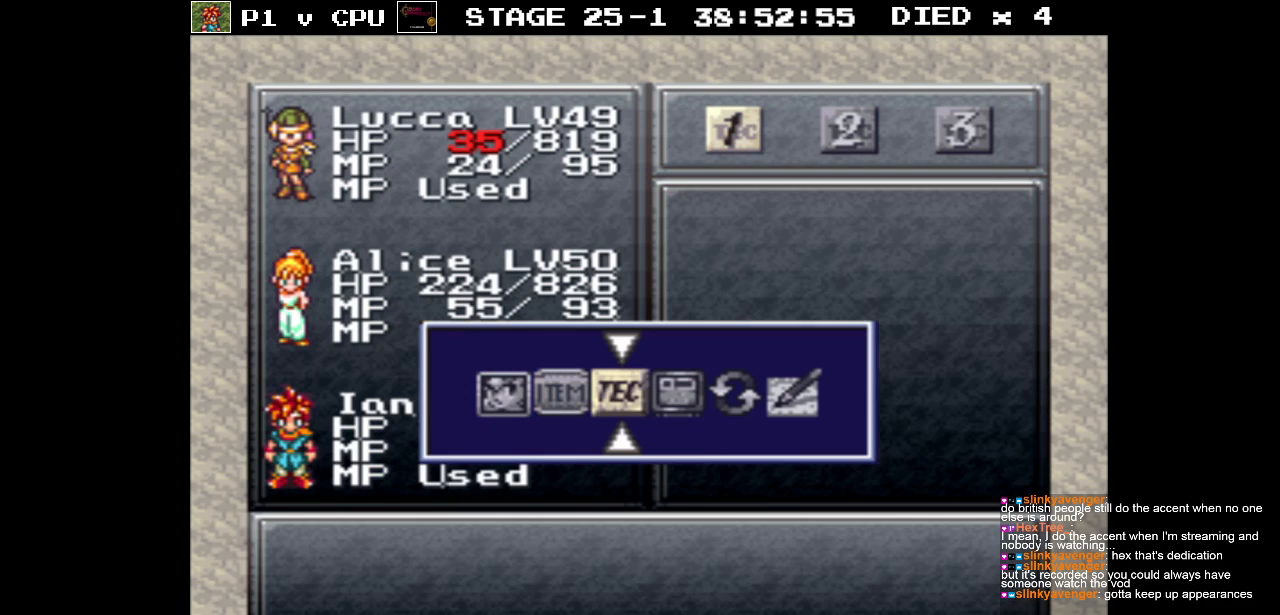
{"buttons": [], "events": [[183, "A", "down"], [283, "A", "up"]]}
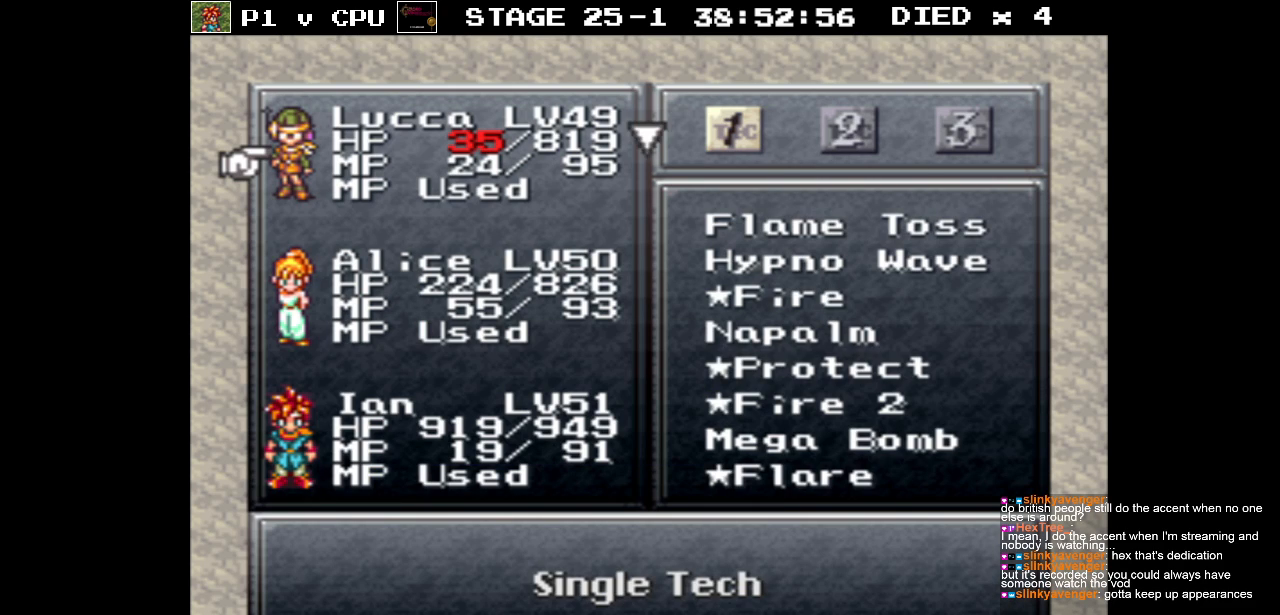
{"buttons": [], "events": []}
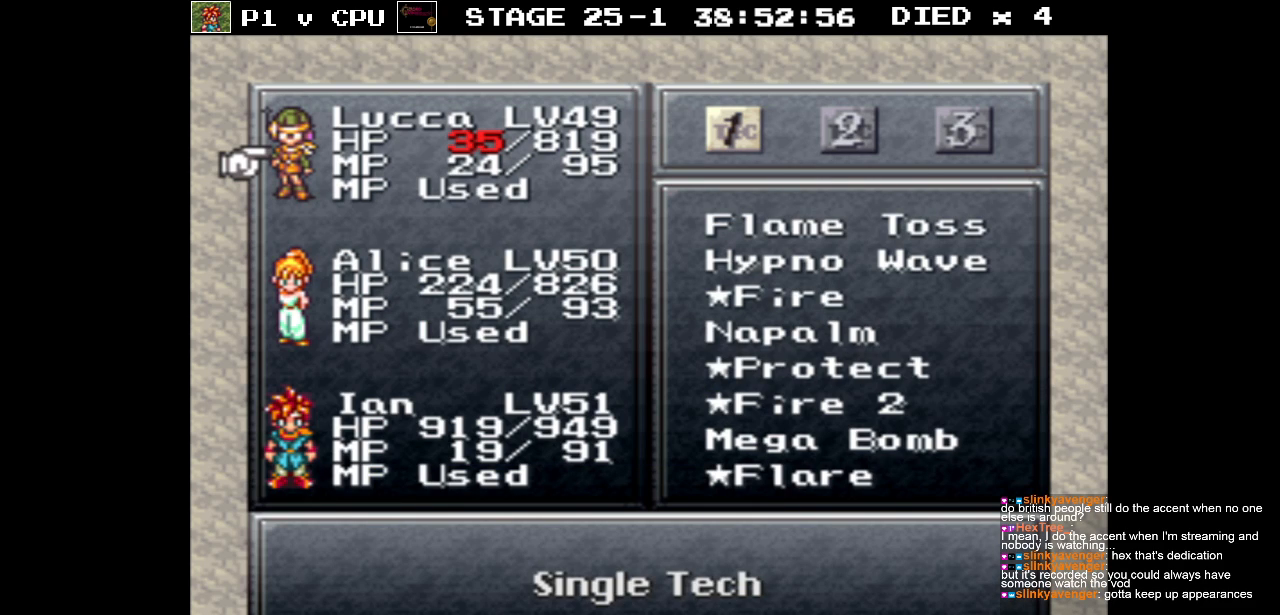
{"buttons": [], "events": []}
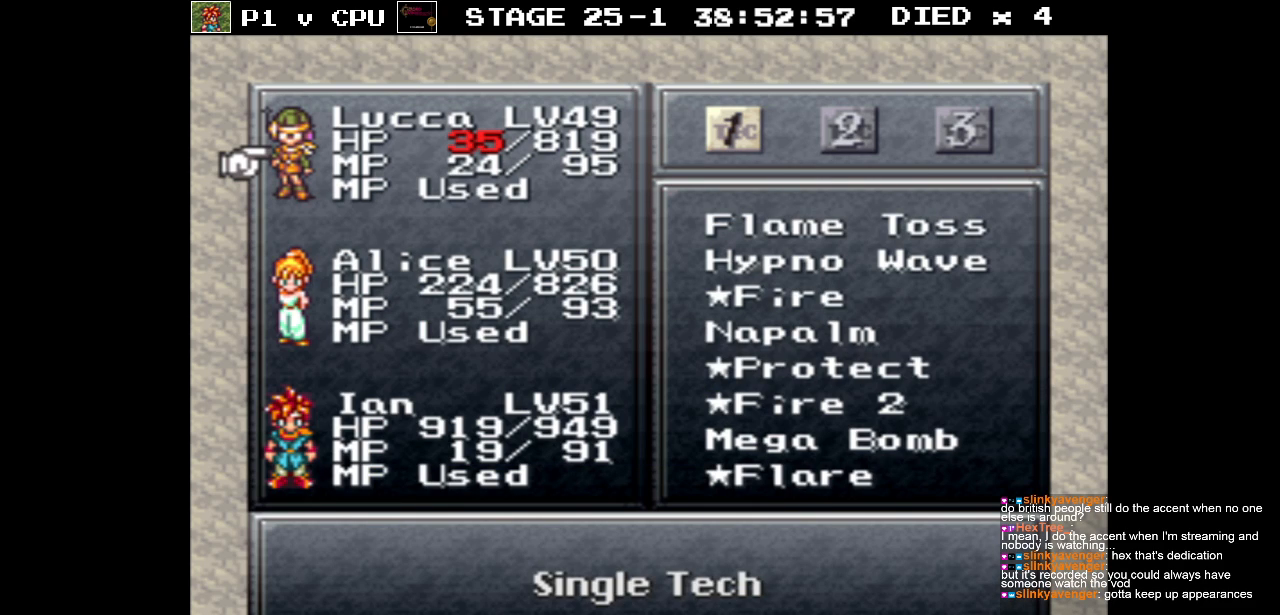
{"buttons": [], "events": [[17, "DPAD_DOWN", "down"], [133, "DPAD_DOWN", "up"]]}
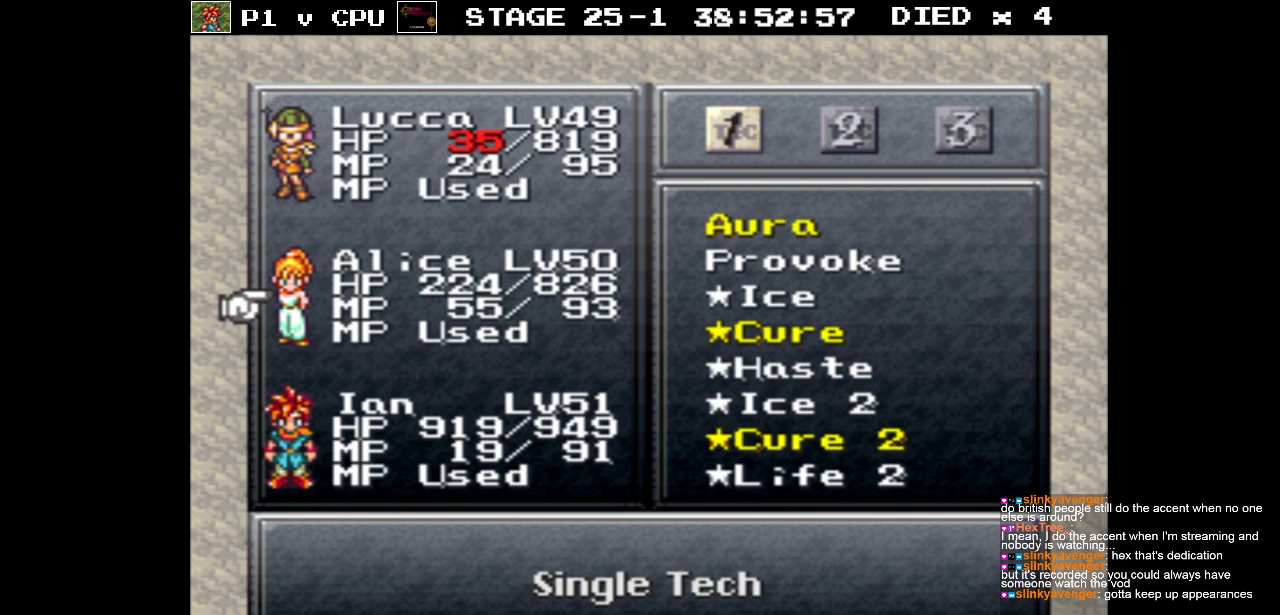
{"buttons": [], "events": []}
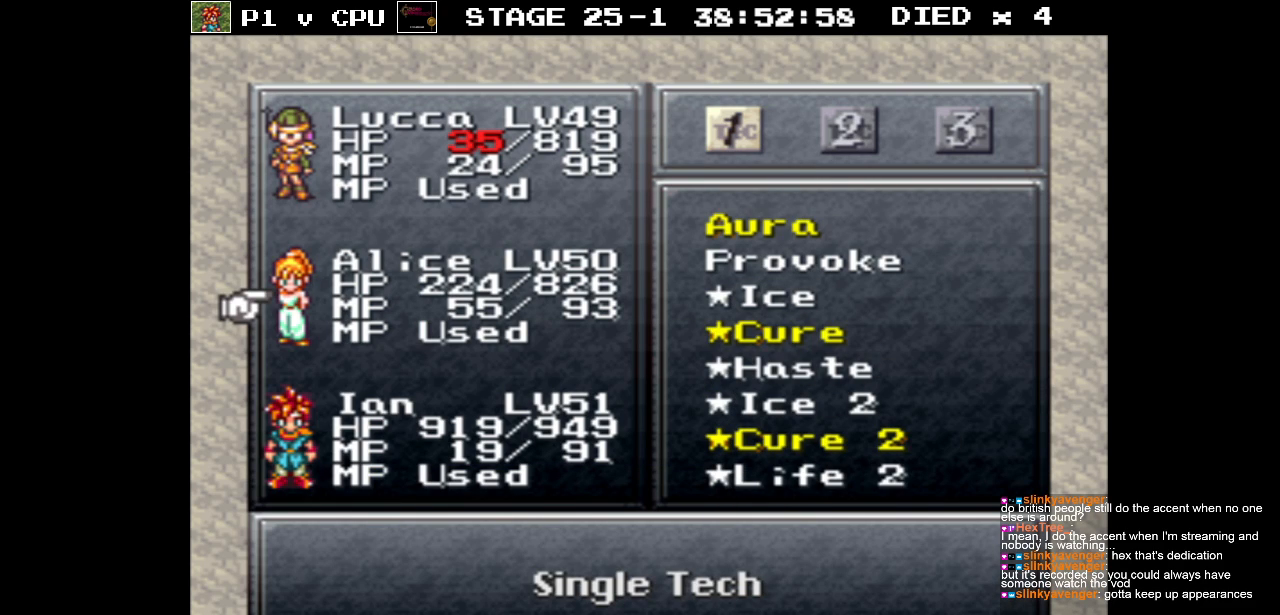
{"buttons": ["DPAD_DOWN"], "events": [[233, "A", "down"], [317, "A", "up"], [500, "DPAD_DOWN", "down"]]}
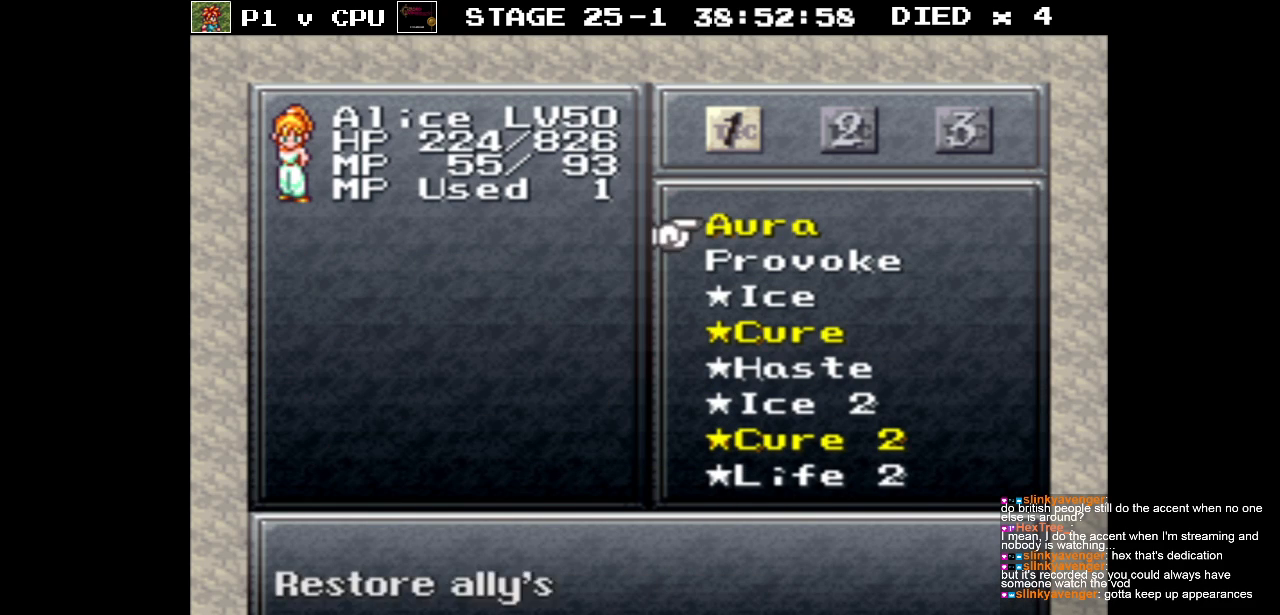
{"buttons": ["A"], "events": [[83, "DPAD_DOWN", "up"], [183, "DPAD_DOWN", "down"], [283, "DPAD_DOWN", "up"], [350, "DPAD_DOWN", "down"], [450, "DPAD_DOWN", "up"], [500, "A", "down"]]}
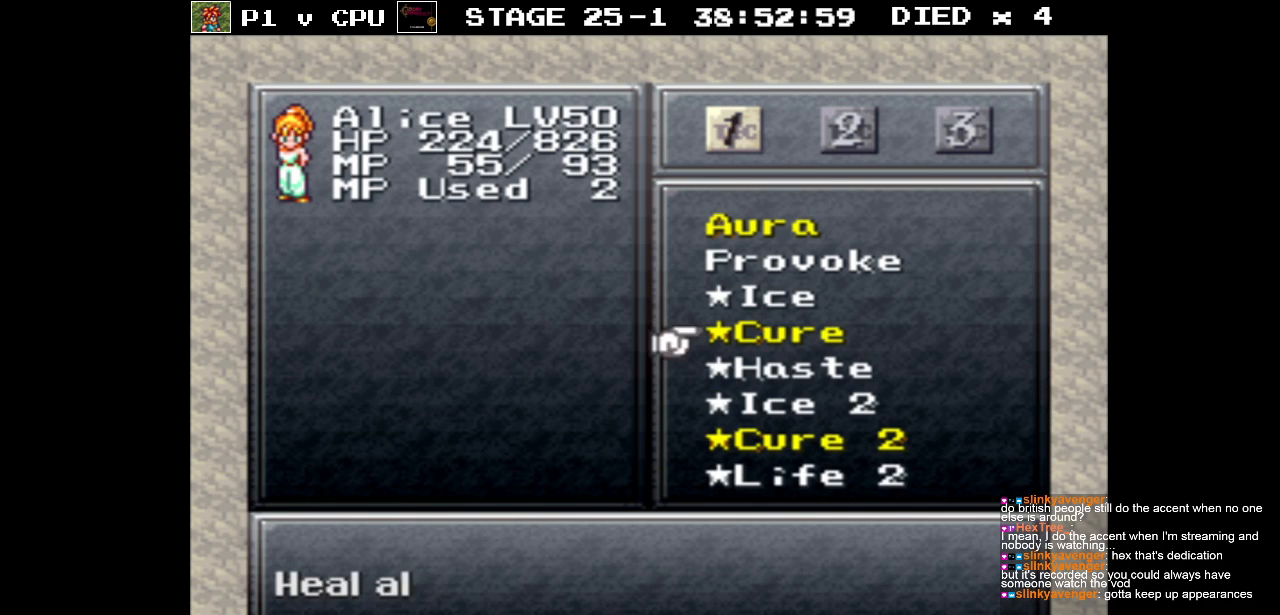
{"buttons": [], "events": [[67, "A", "up"]]}
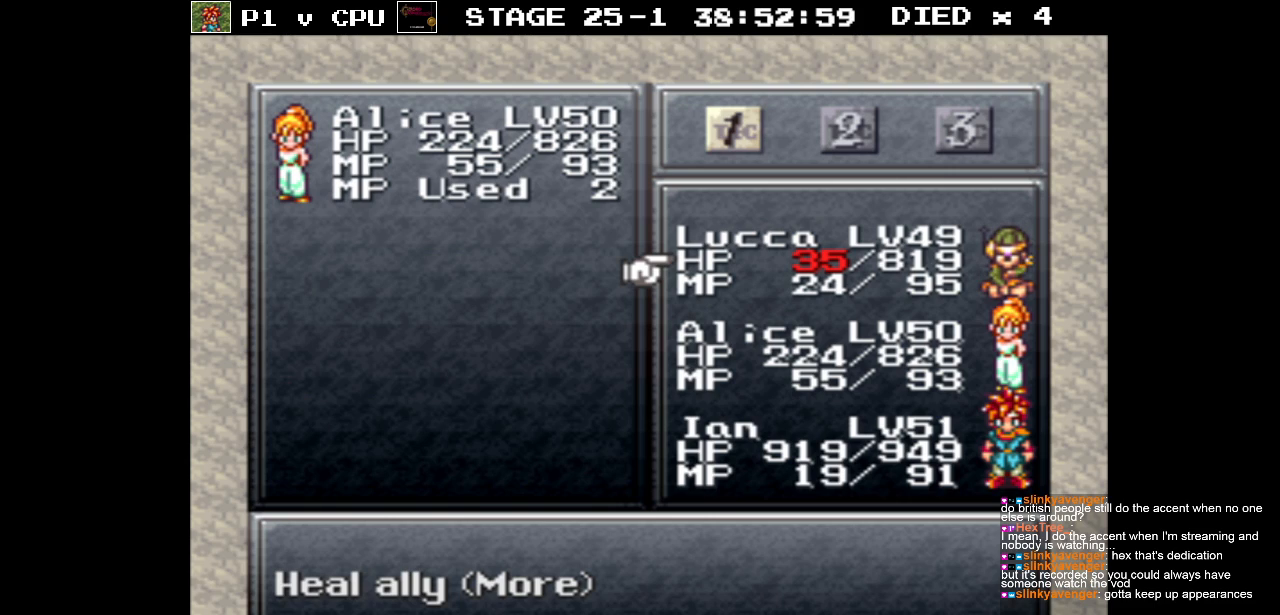
{"buttons": [], "events": [[333, "A", "down"], [433, "A", "up"]]}
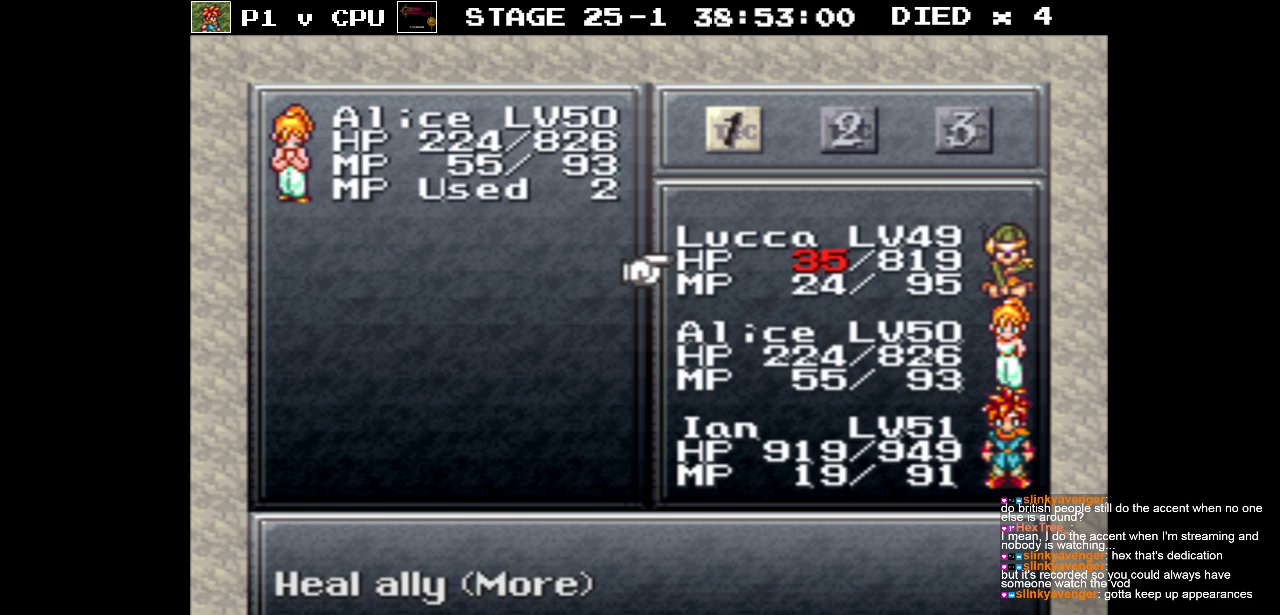
{"buttons": [], "events": []}
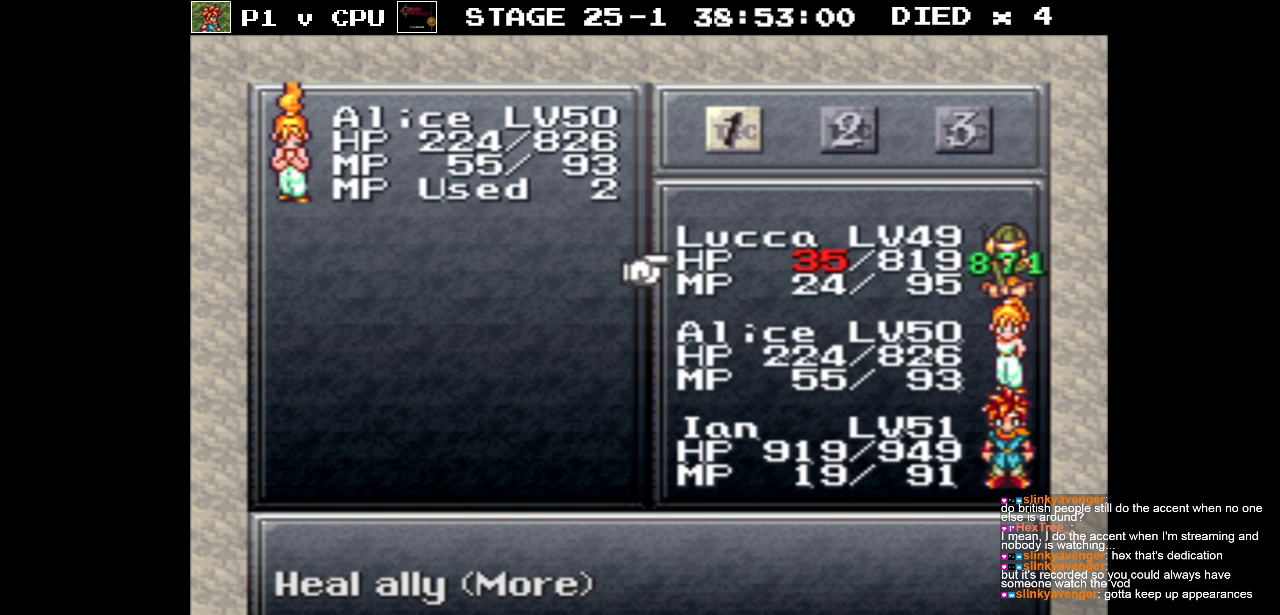
{"buttons": ["DPAD_DOWN"], "events": [[450, "DPAD_DOWN", "down"]]}